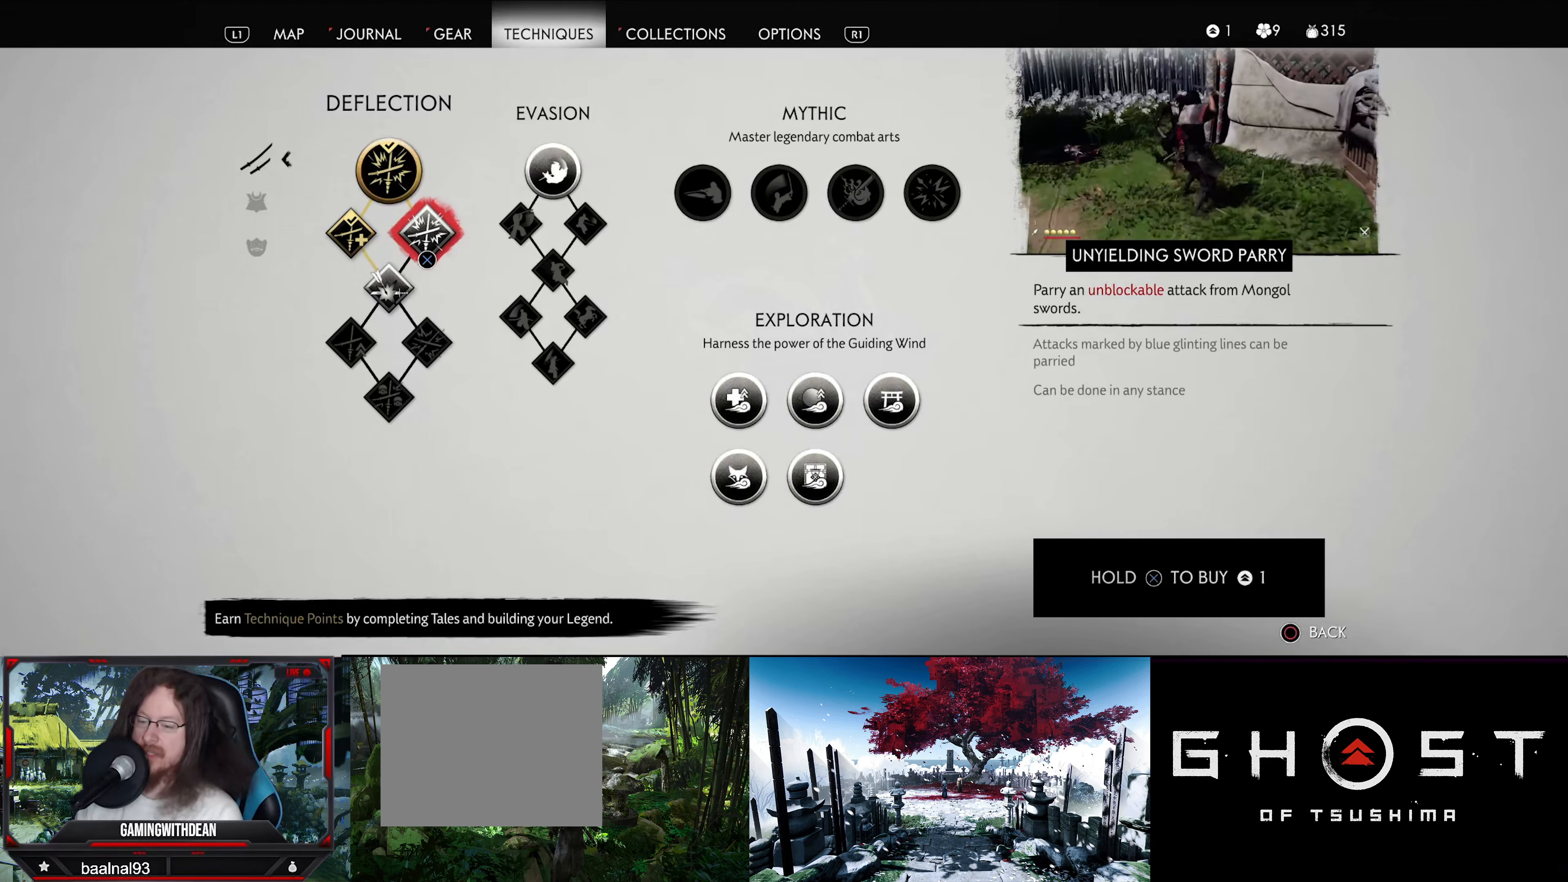
Gameplay with a controller (PlayStation layout); each line is a JSON object with the inputs held at the frame after it. "events" lists button and stick changes between this image and that frame as [ms after this image, input, new state], when the widget could be followed in between.
{"buttons": ["CROSS"], "left_stick": "center", "right_stick": "center", "events": [[367, "CROSS", "down"]]}
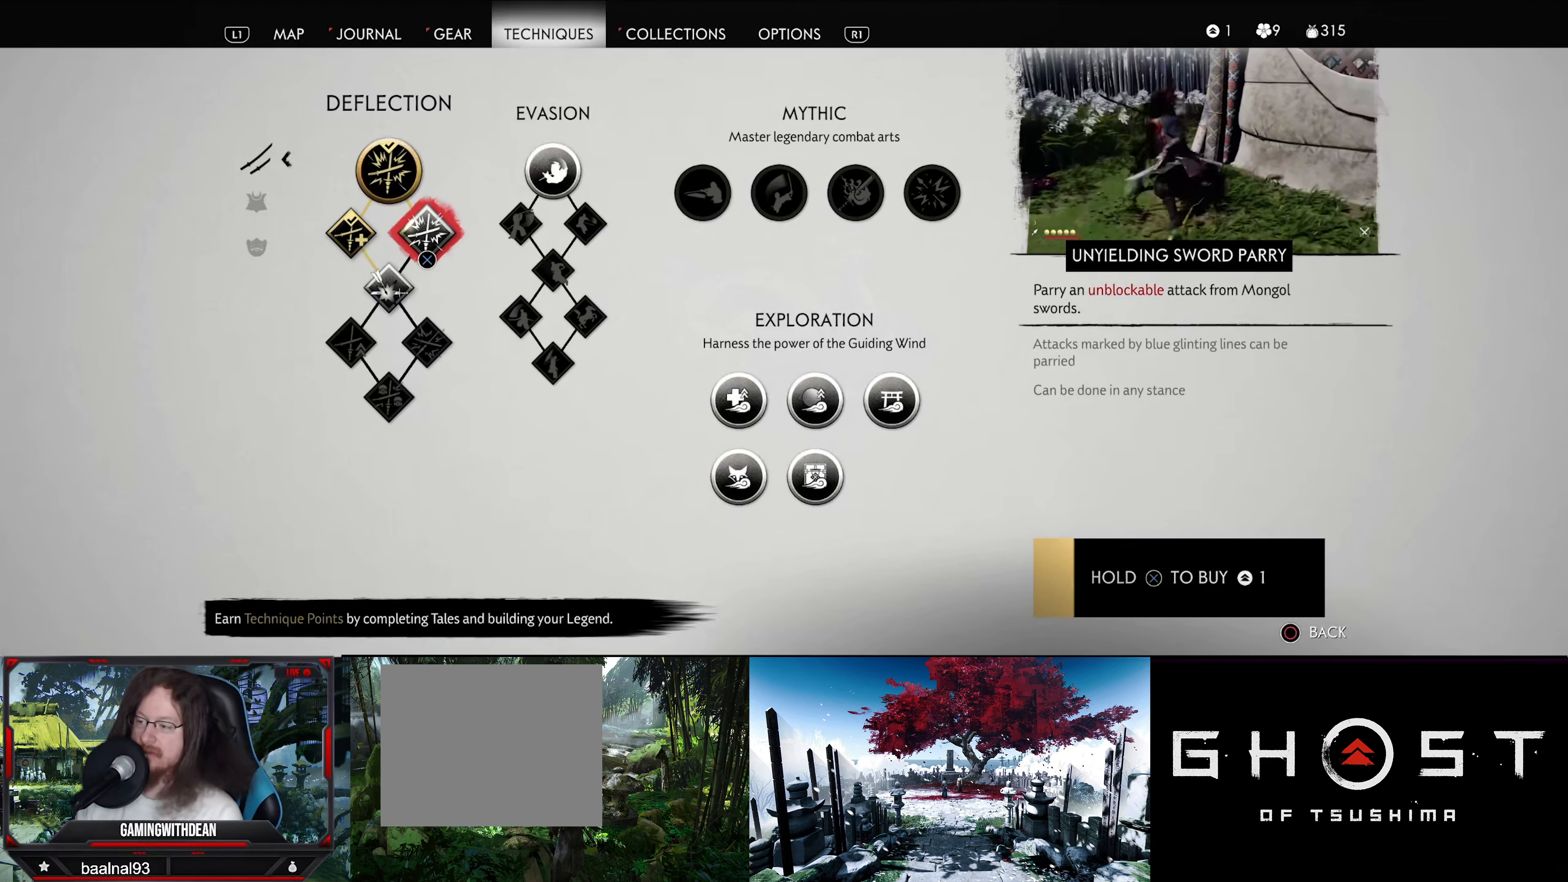
{"buttons": ["CROSS"], "left_stick": "center", "right_stick": "center", "events": [[17, "CROSS", "up"], [450, "CROSS", "down"]]}
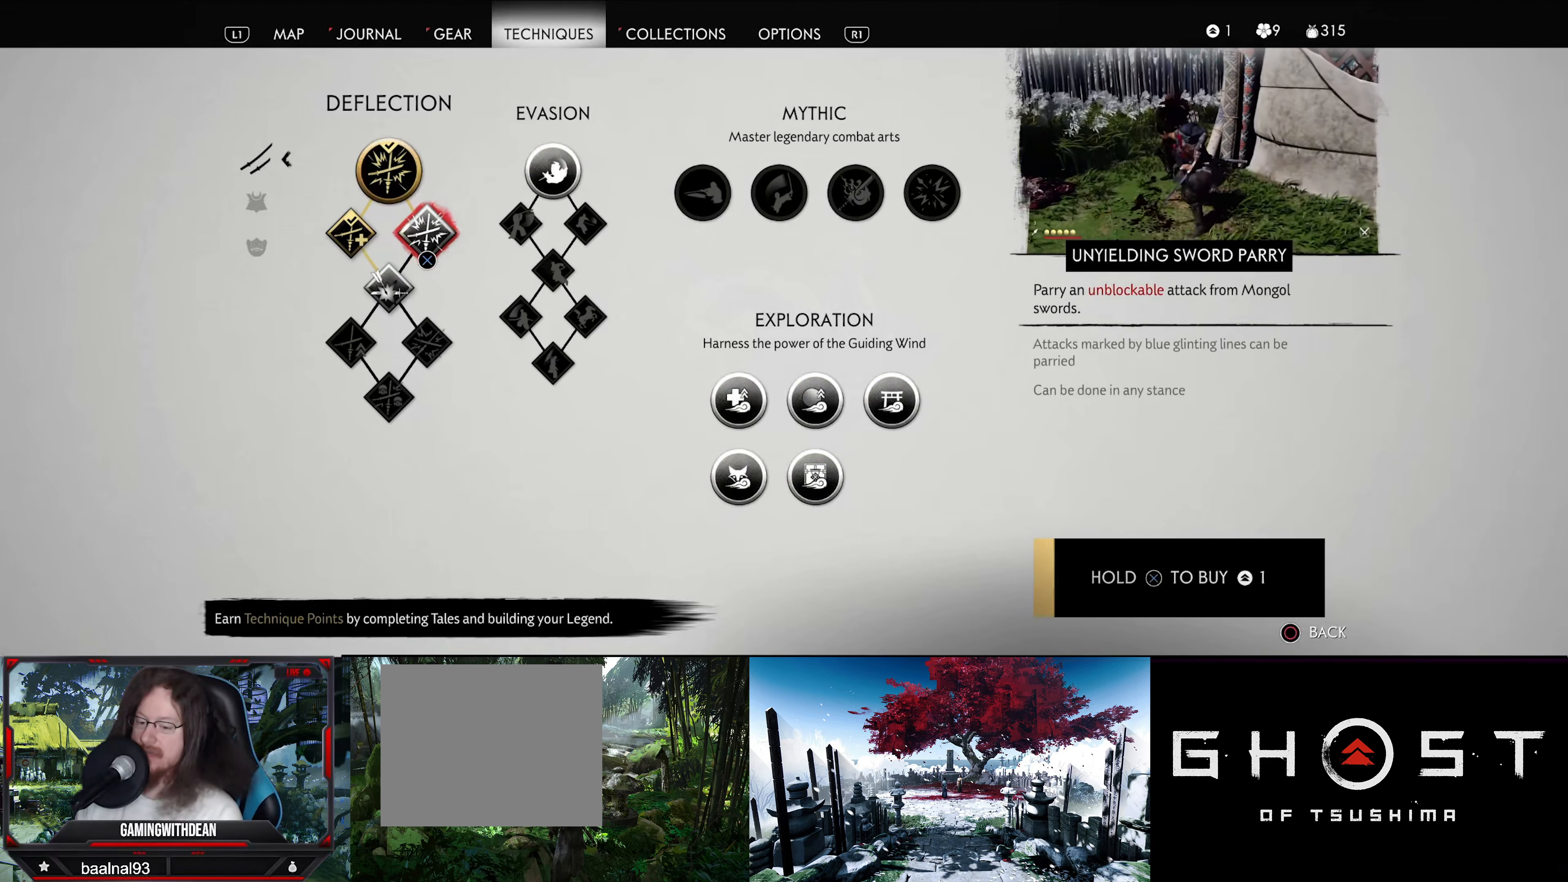
{"buttons": ["CROSS"], "left_stick": "center", "right_stick": "center", "events": []}
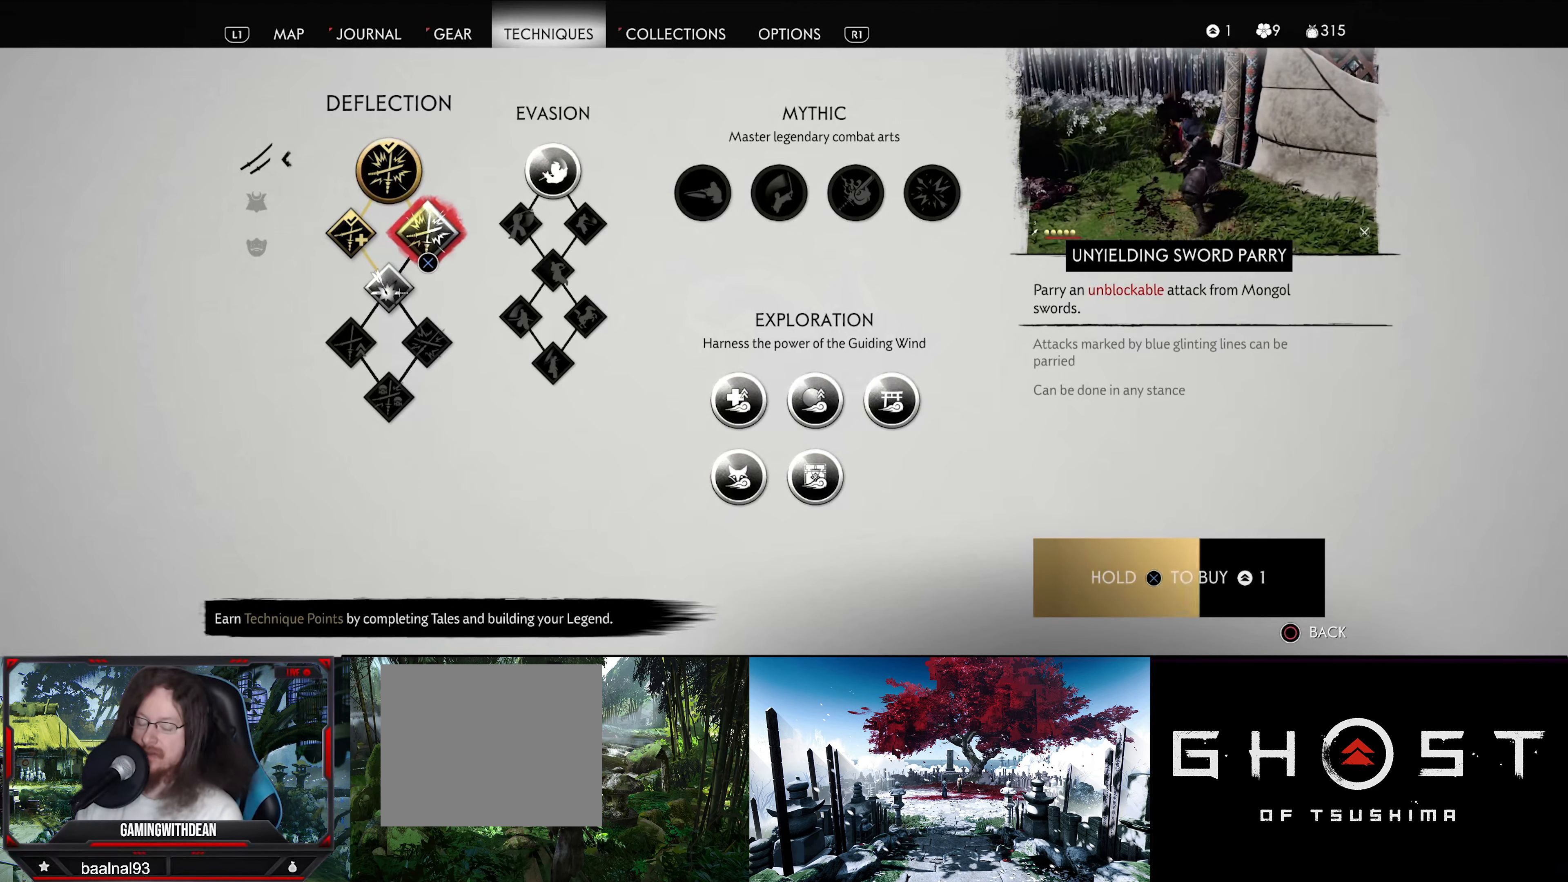
{"buttons": ["CROSS"], "left_stick": "center", "right_stick": "center", "events": []}
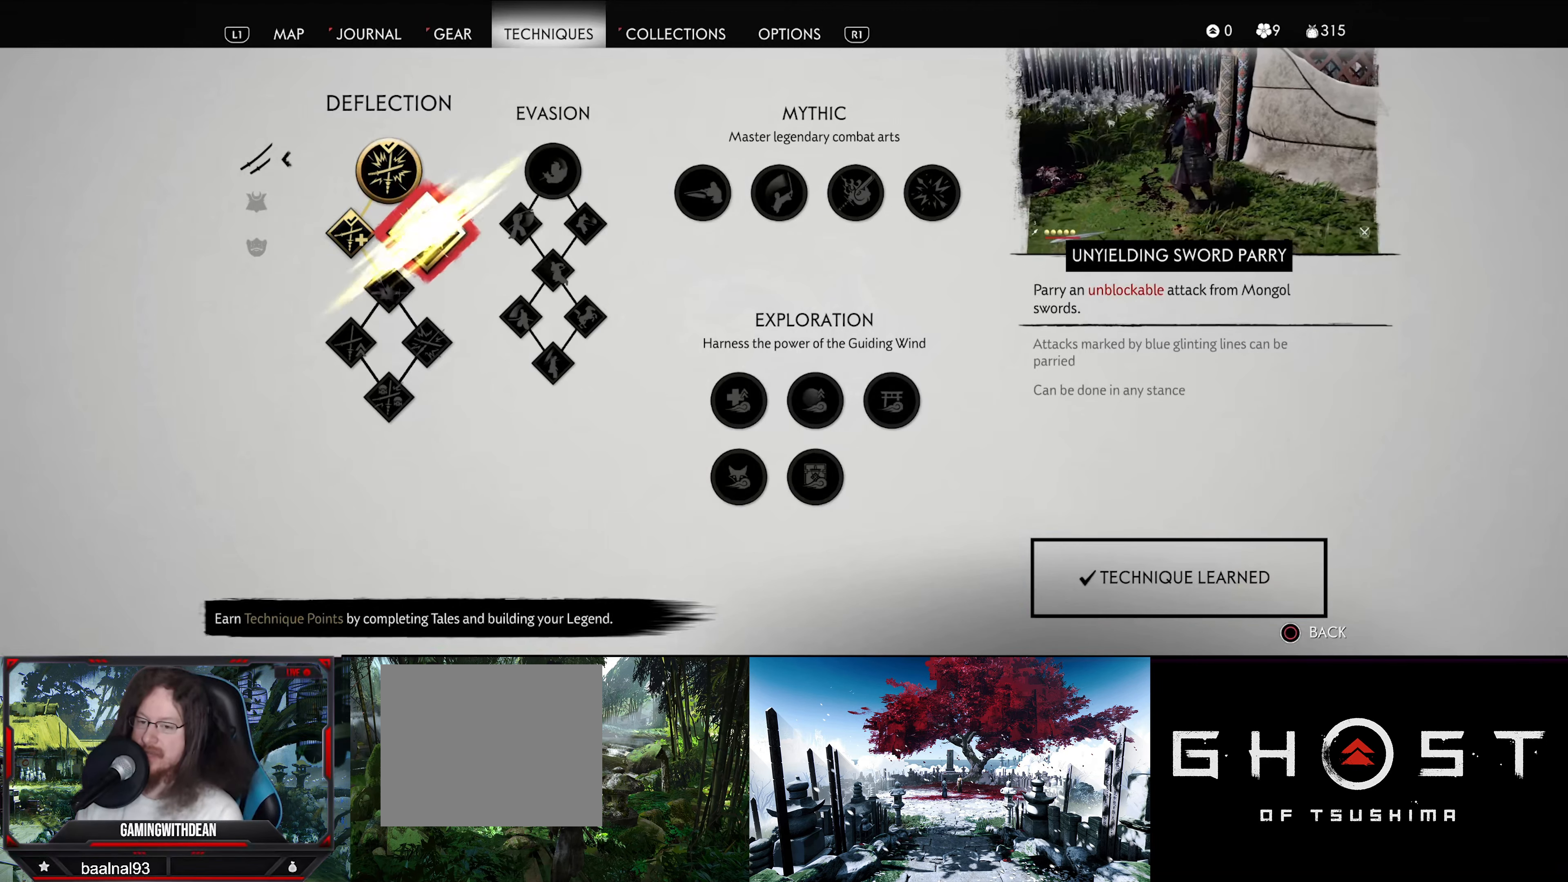
{"buttons": [], "left_stick": "center", "right_stick": "center", "events": [[317, "CROSS", "up"]]}